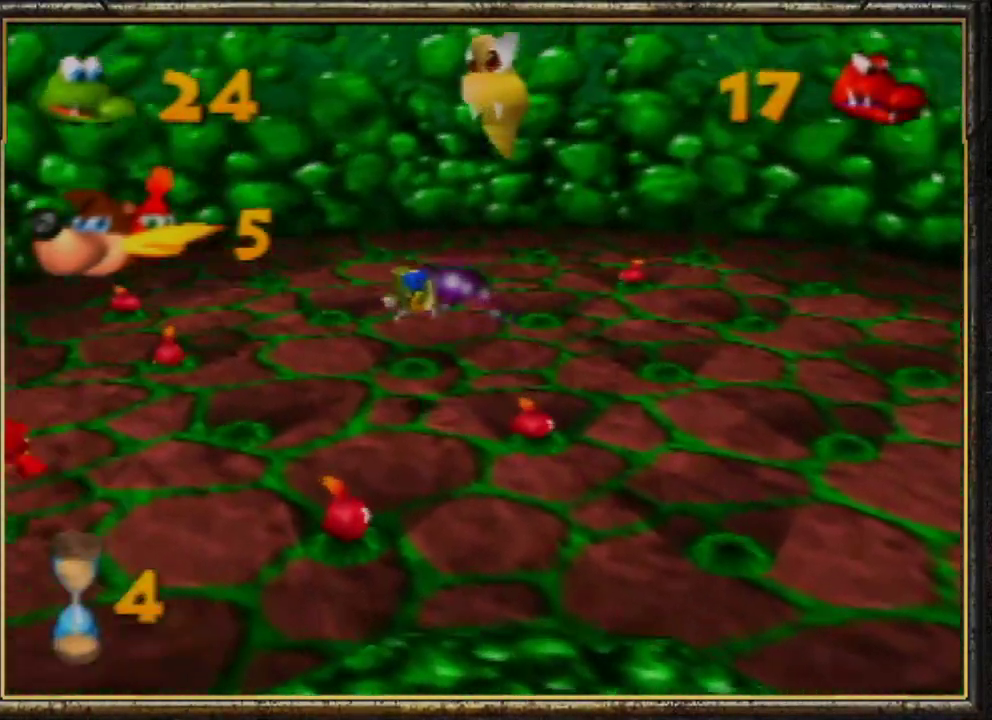
Gameplay with a controller (Nintendo layout); each line is a JSON object with the inputs held at the frame after it. "events" lists button and stick changes between this image and that frame as [ms after this image, input, new state], when the widget could be followed in between. Not read: L3 R3.
{"buttons": [], "left_stick": "up", "events": [[467, "left_stick", "up"]]}
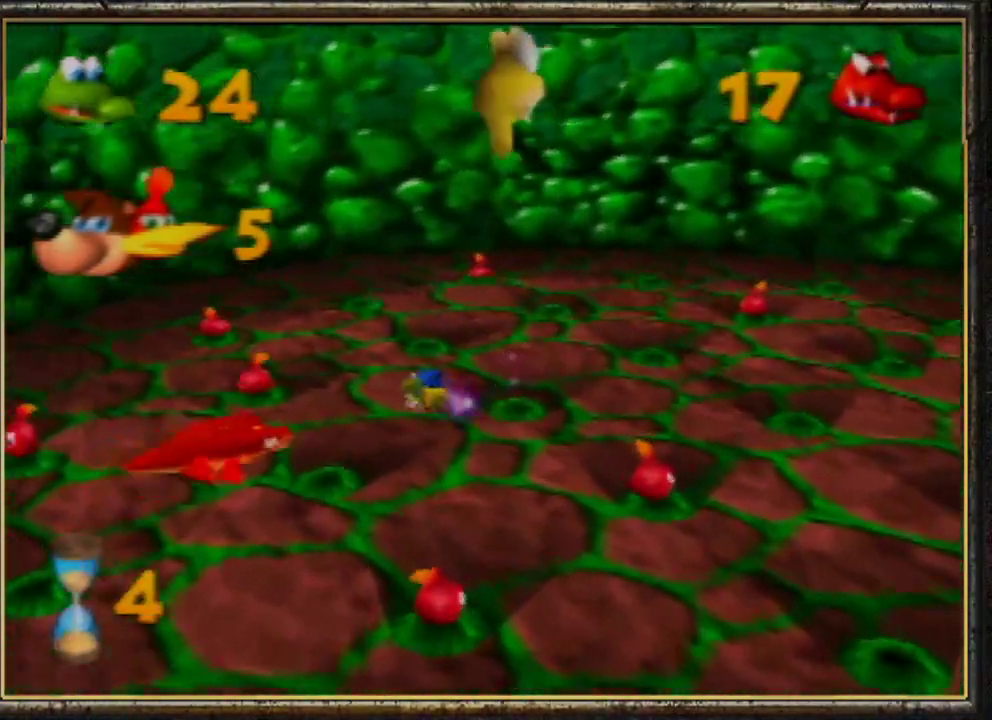
{"buttons": [], "left_stick": "right", "events": [[33, "left_stick", "up-right"], [333, "left_stick", "right"]]}
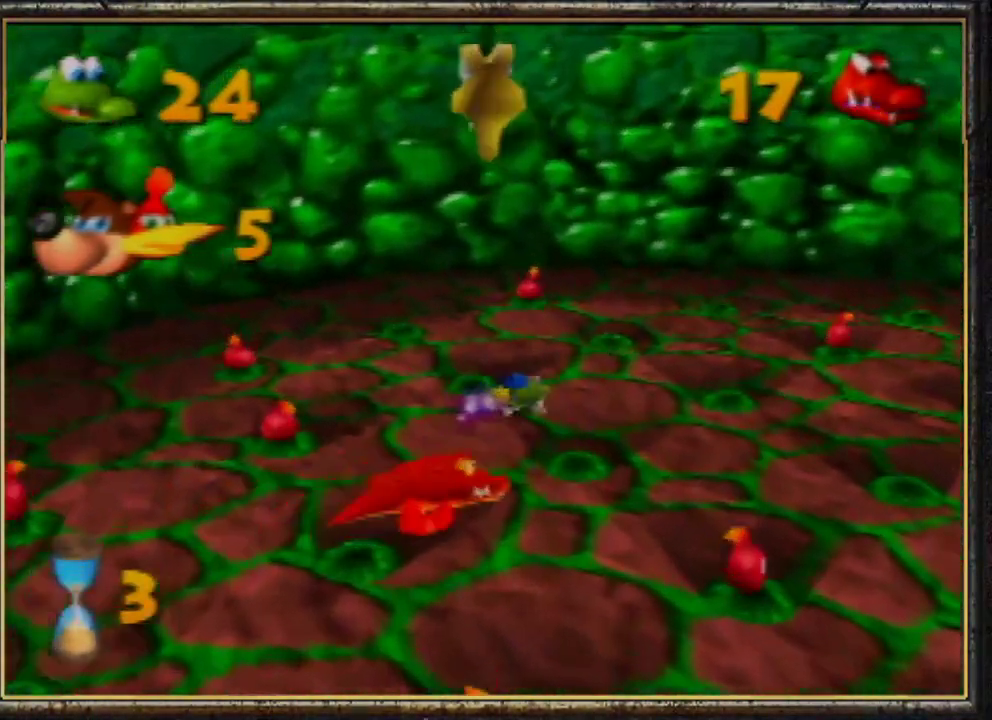
{"buttons": [], "left_stick": "center", "events": [[233, "left_stick", "down-right"], [433, "left_stick", "center"]]}
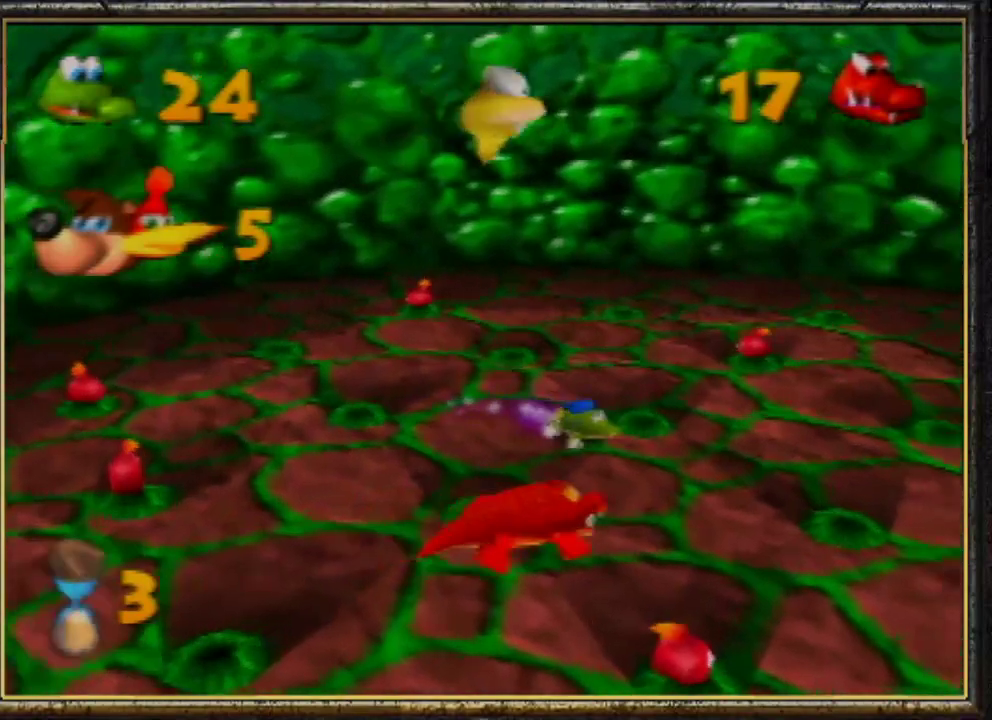
{"buttons": [], "left_stick": "center", "events": []}
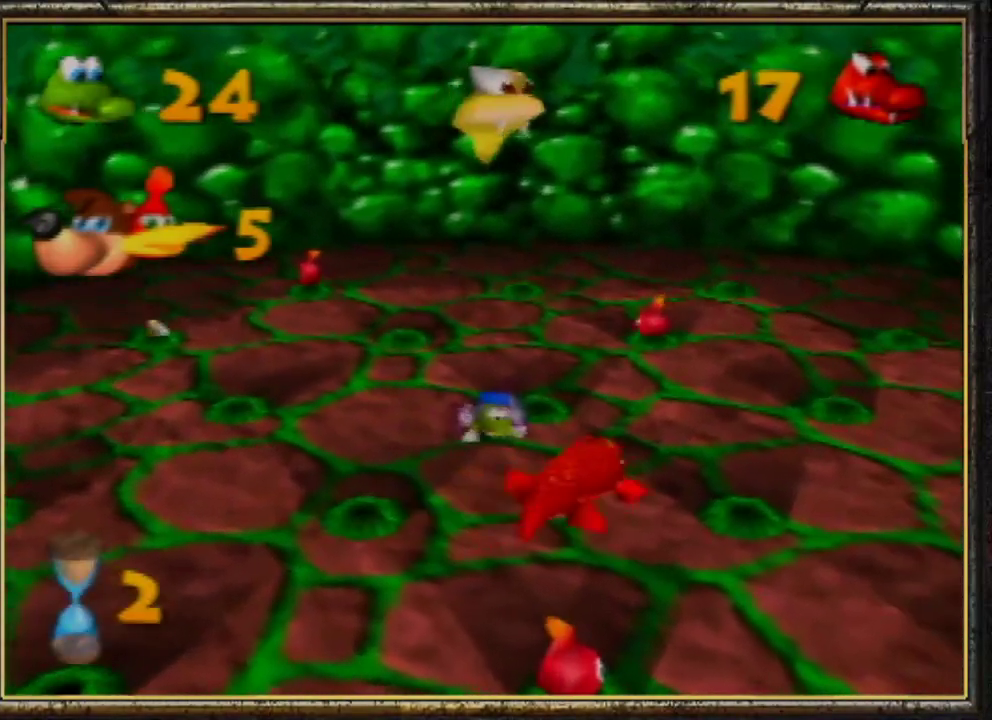
{"buttons": [], "left_stick": "down", "events": [[467, "left_stick", "down"]]}
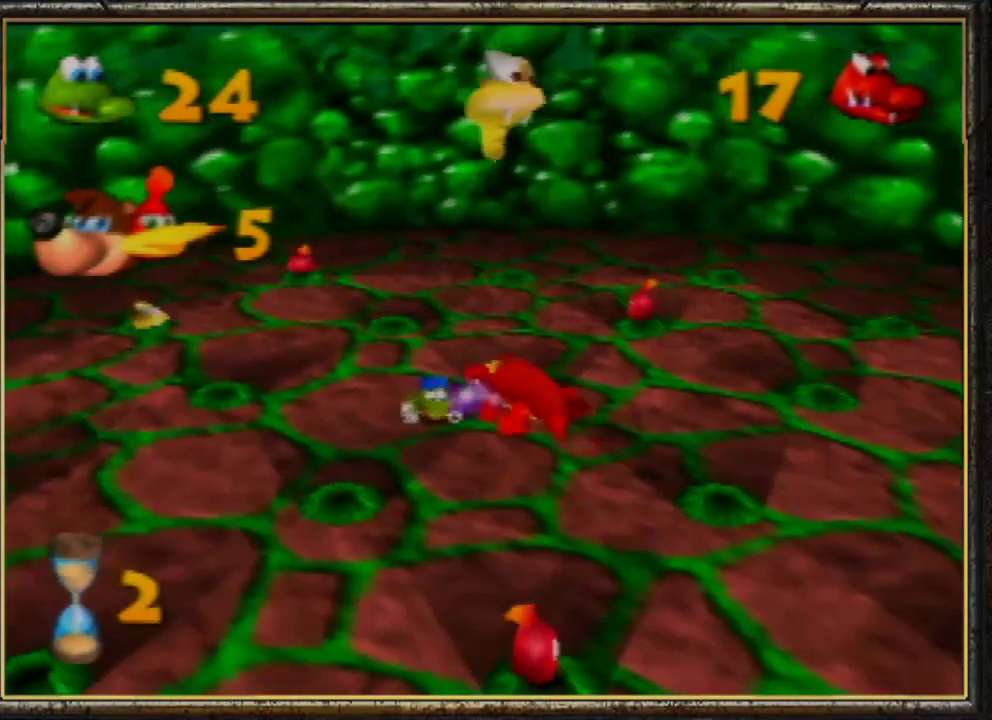
{"buttons": [], "left_stick": "center", "events": [[467, "left_stick", "center"]]}
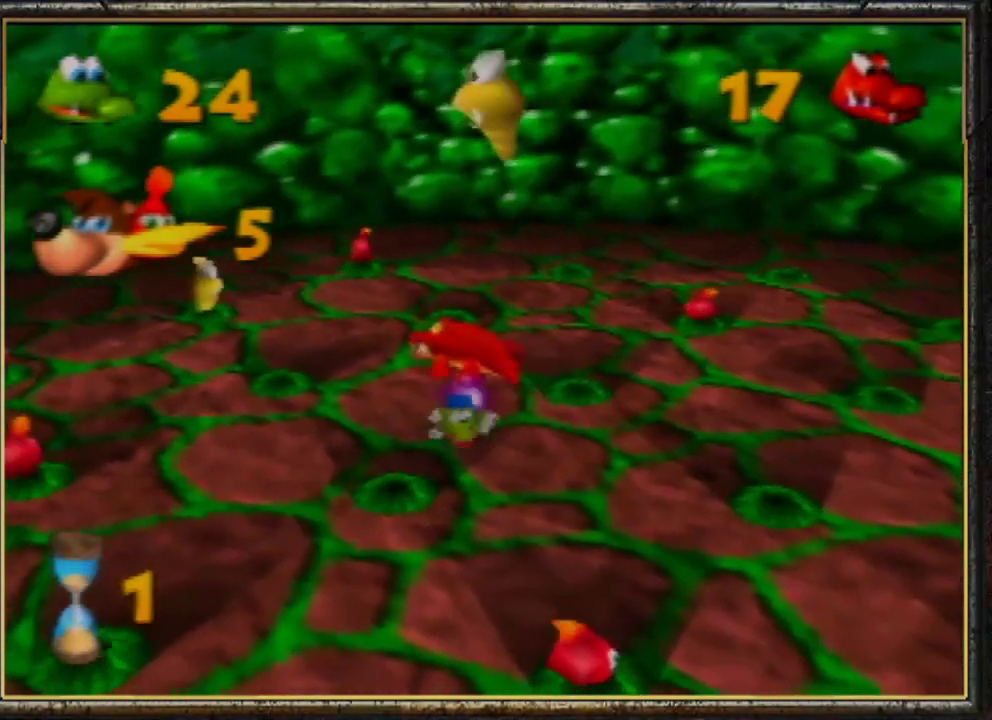
{"buttons": [], "left_stick": "center", "events": []}
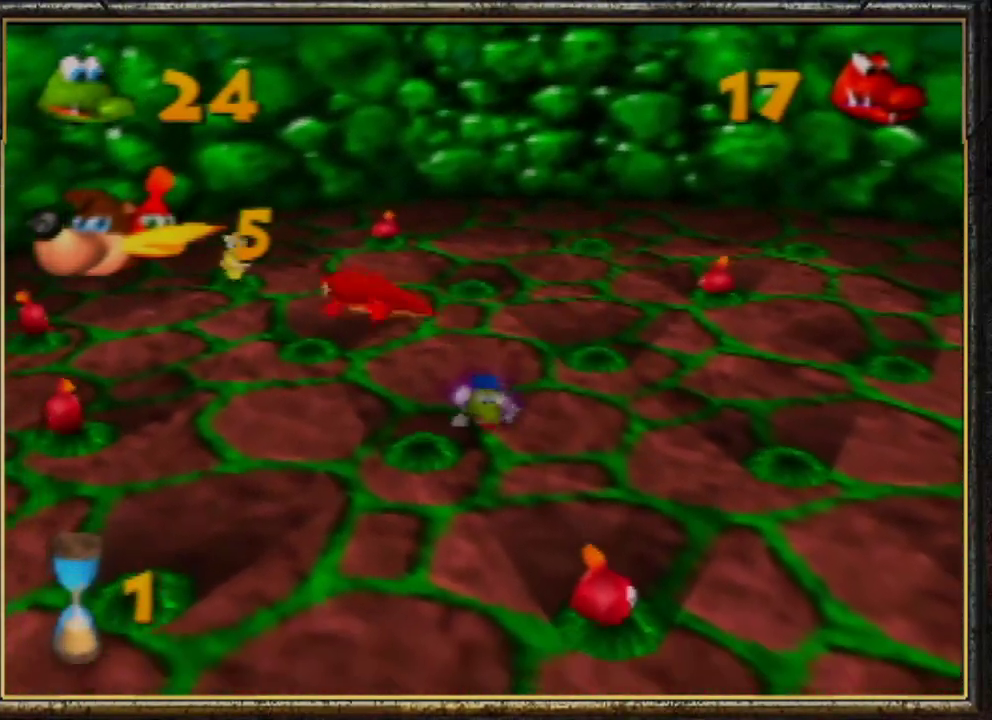
{"buttons": [], "left_stick": "up-left", "events": [[433, "left_stick", "up-left"]]}
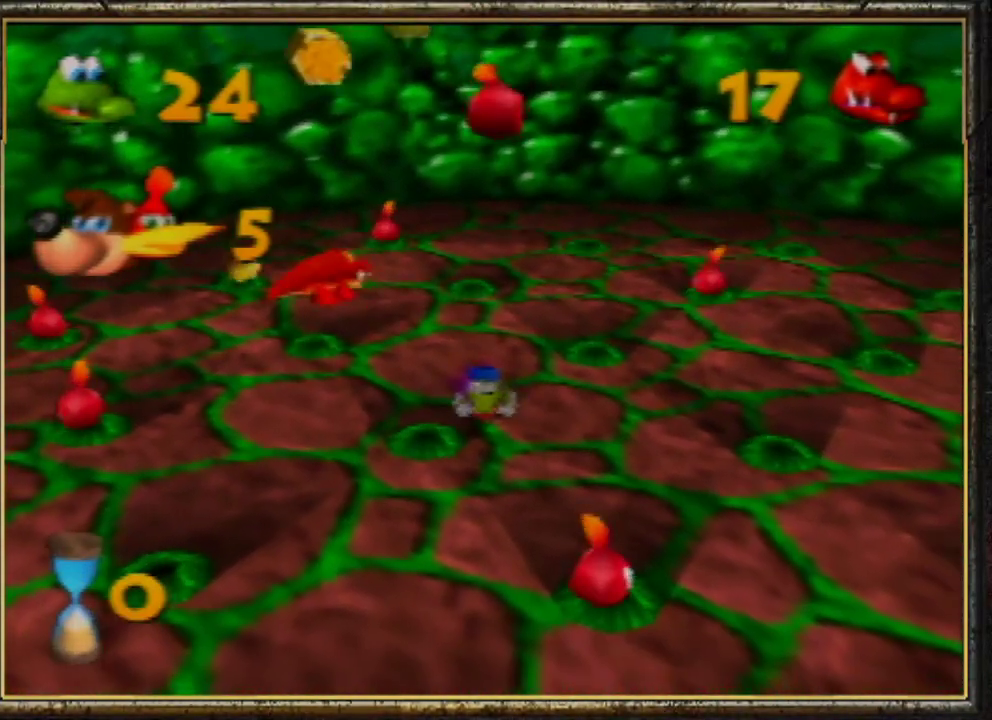
{"buttons": [], "left_stick": "center", "events": [[300, "left_stick", "center"]]}
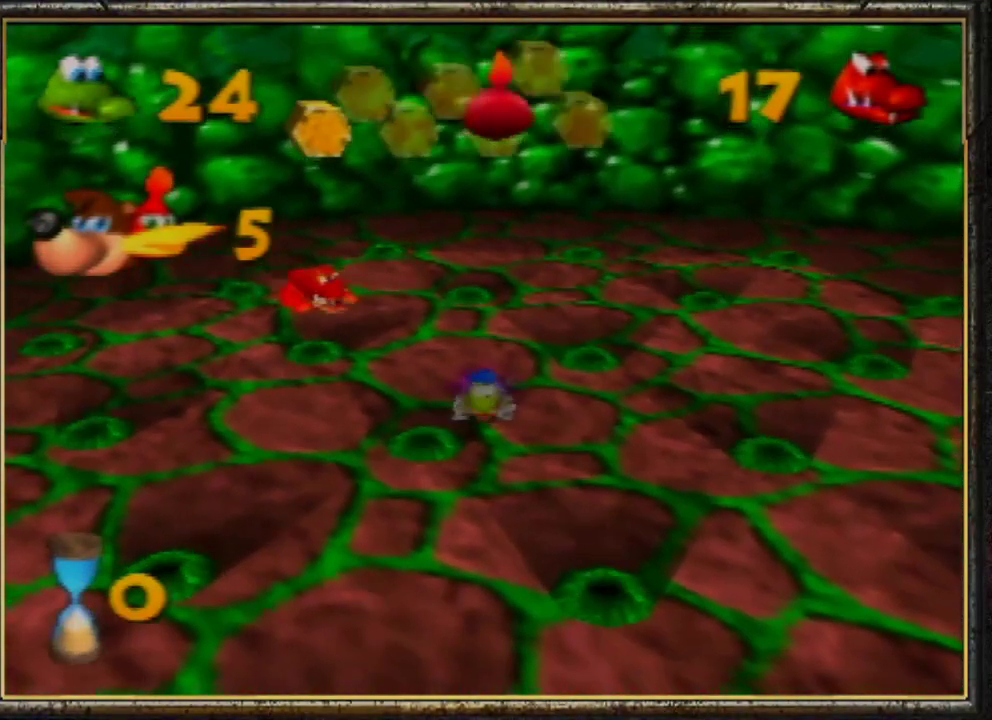
{"buttons": [], "left_stick": "center", "events": []}
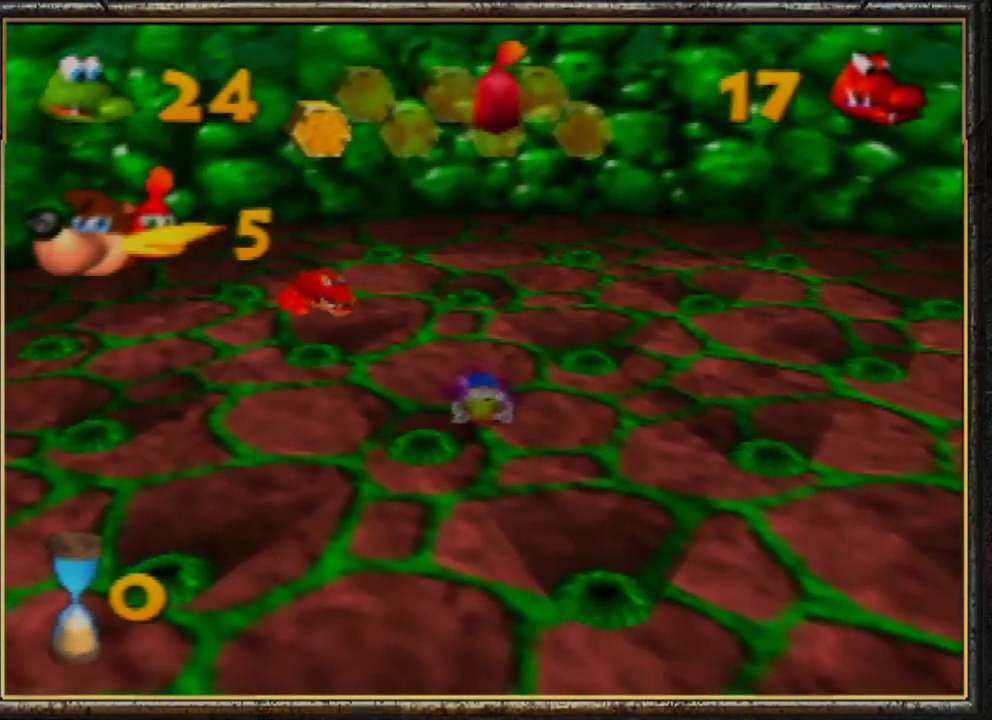
{"buttons": [], "left_stick": "center", "events": []}
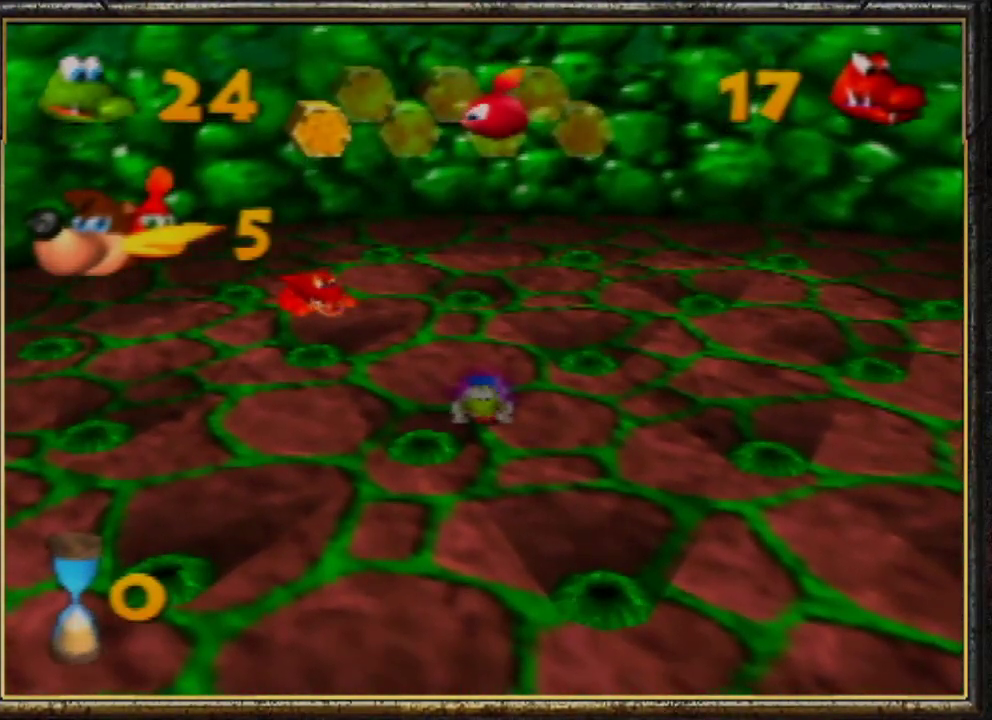
{"buttons": ["A"], "left_stick": "center", "events": [[167, "B", "down"], [300, "B", "up"], [500, "A", "down"]]}
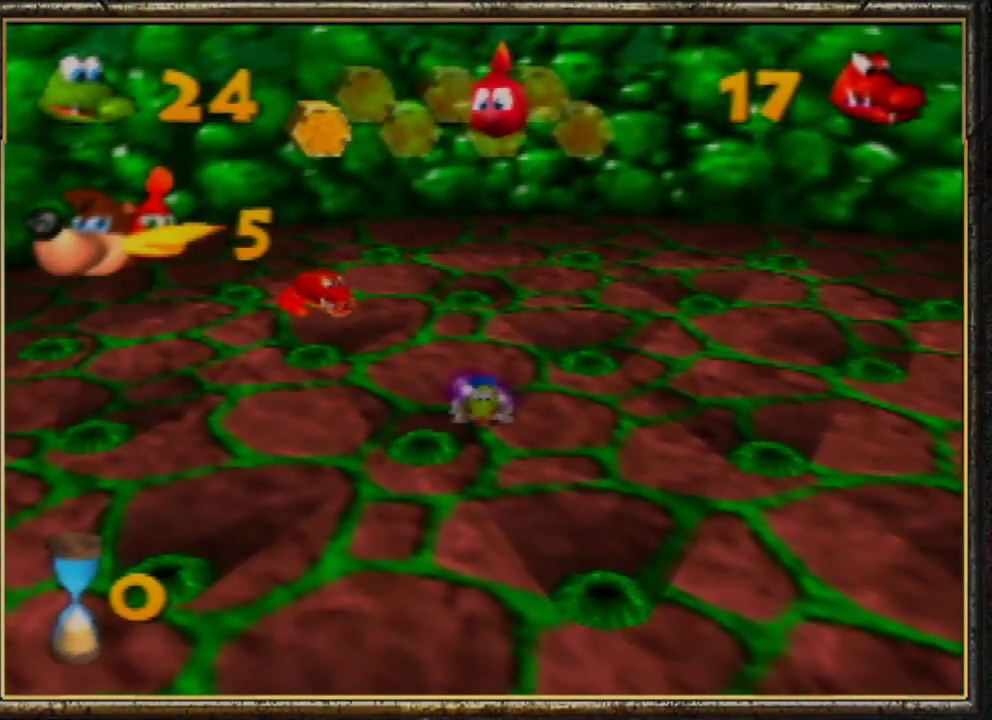
{"buttons": ["A", "B"], "left_stick": "center", "events": [[33, "B", "down"], [200, "B", "up"], [233, "A", "up"], [300, "A", "down"], [300, "B", "down"]]}
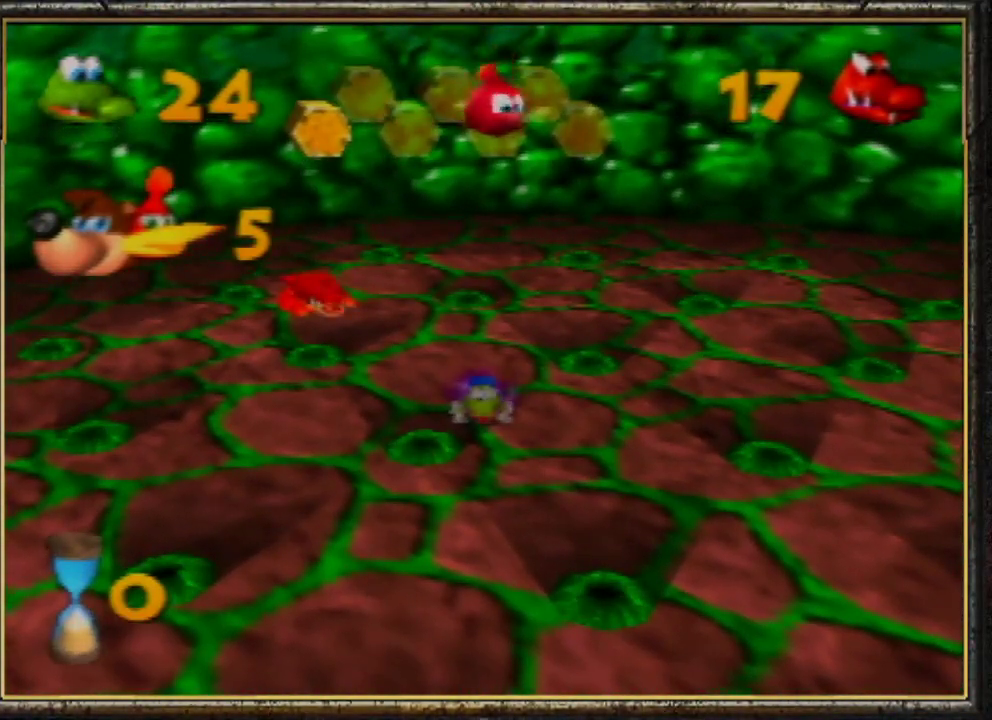
{"buttons": ["B"], "left_stick": "center", "events": [[67, "B", "up"], [100, "A", "up"], [133, "A", "down"], [133, "B", "down"], [267, "A", "up"], [267, "B", "up"], [333, "A", "down"], [367, "B", "down"], [500, "A", "up"]]}
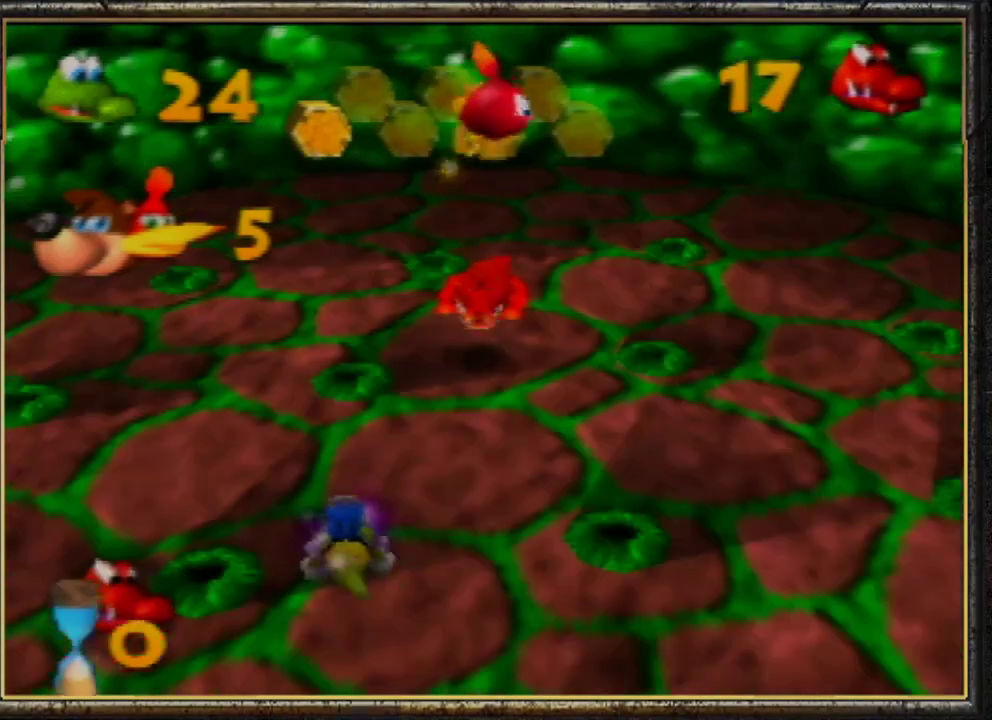
{"buttons": ["R1"], "left_stick": "up-right", "events": [[33, "B", "up"], [67, "A", "down"], [100, "B", "down"], [167, "left_stick", "up"], [233, "A", "up"], [233, "B", "up"], [267, "A", "down"], [300, "B", "down"], [433, "Z", "down"], [467, "R1", "down"], [500, "A", "up"], [500, "B", "up"], [500, "Z", "up"], [500, "left_stick", "up-right"]]}
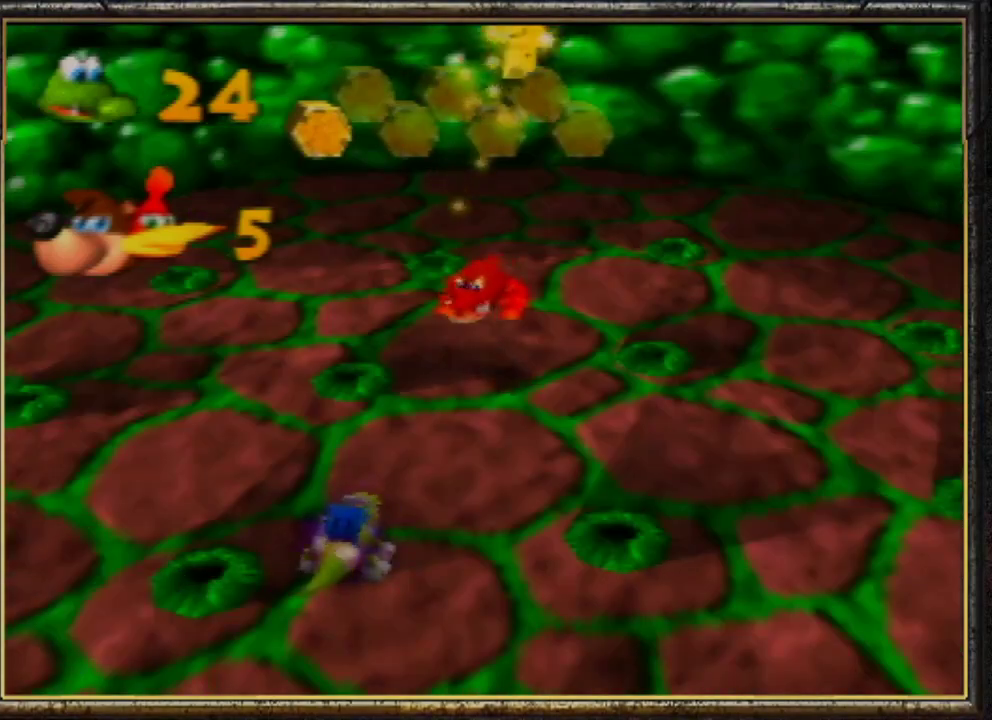
{"buttons": [], "left_stick": "up-left", "events": [[33, "R1", "up"], [367, "left_stick", "up-left"]]}
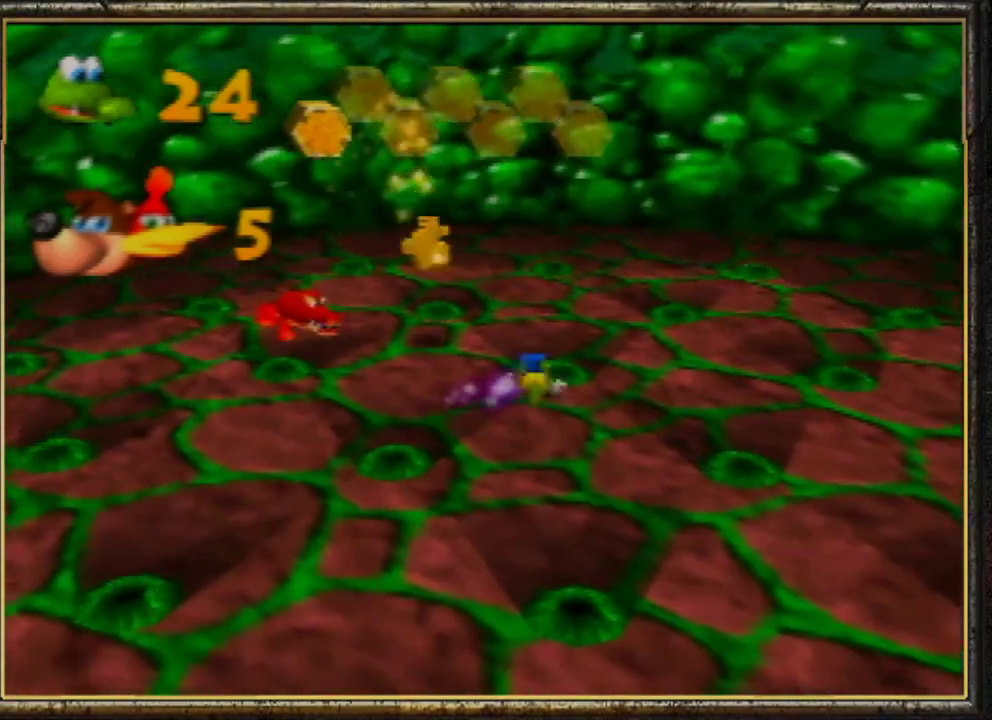
{"buttons": [], "left_stick": "right", "events": [[233, "A", "down"], [367, "left_stick", "up-right"], [433, "A", "up"], [433, "left_stick", "right"]]}
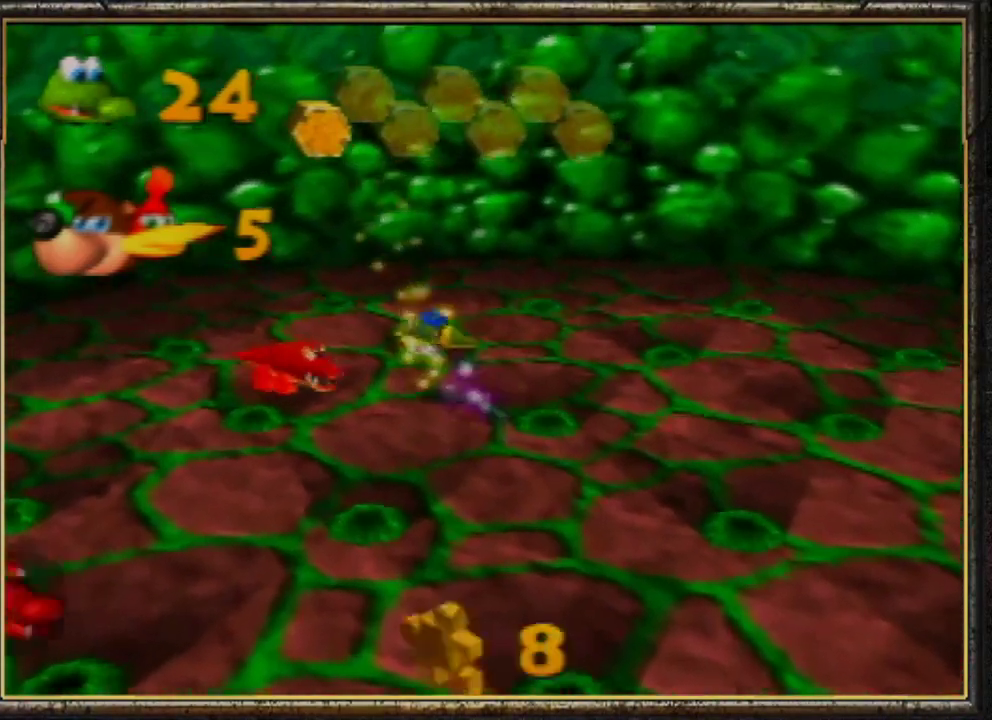
{"buttons": ["A", "B", "R1"], "left_stick": "down-right", "events": [[33, "left_stick", "down-right"], [467, "A", "down"], [467, "R1", "down"], [500, "B", "down"]]}
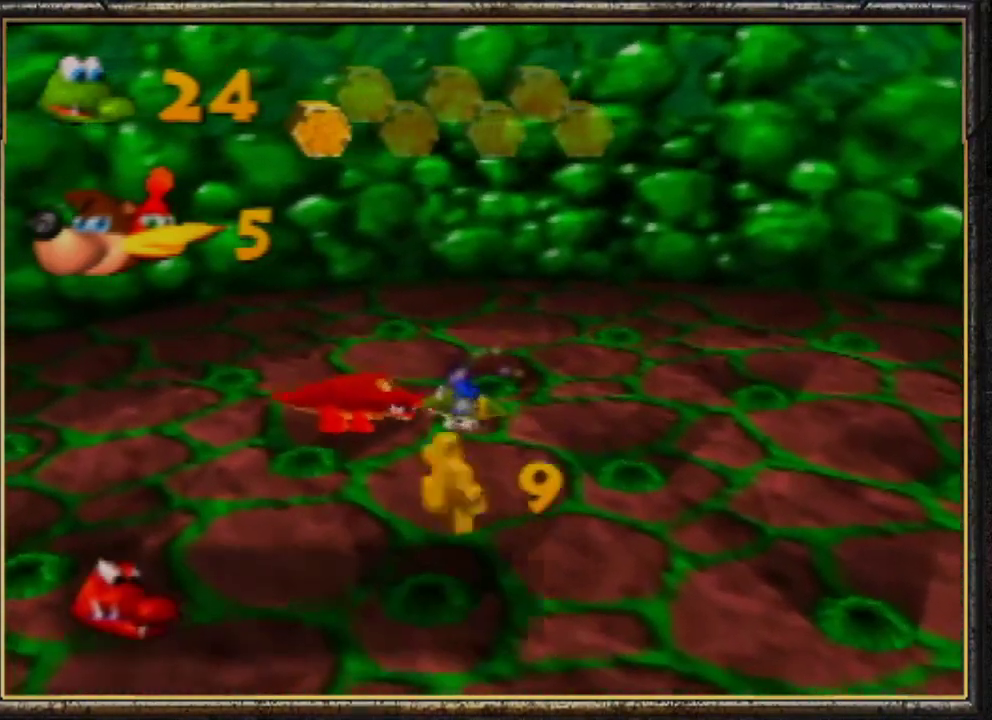
{"buttons": [], "left_stick": "down", "events": [[67, "L1", "down"], [100, "R1", "up"], [133, "B", "up"], [167, "B", "down"], [167, "R1", "down"], [267, "L1", "up"], [300, "A", "up"], [300, "B", "up"], [300, "R1", "up"], [433, "left_stick", "down"]]}
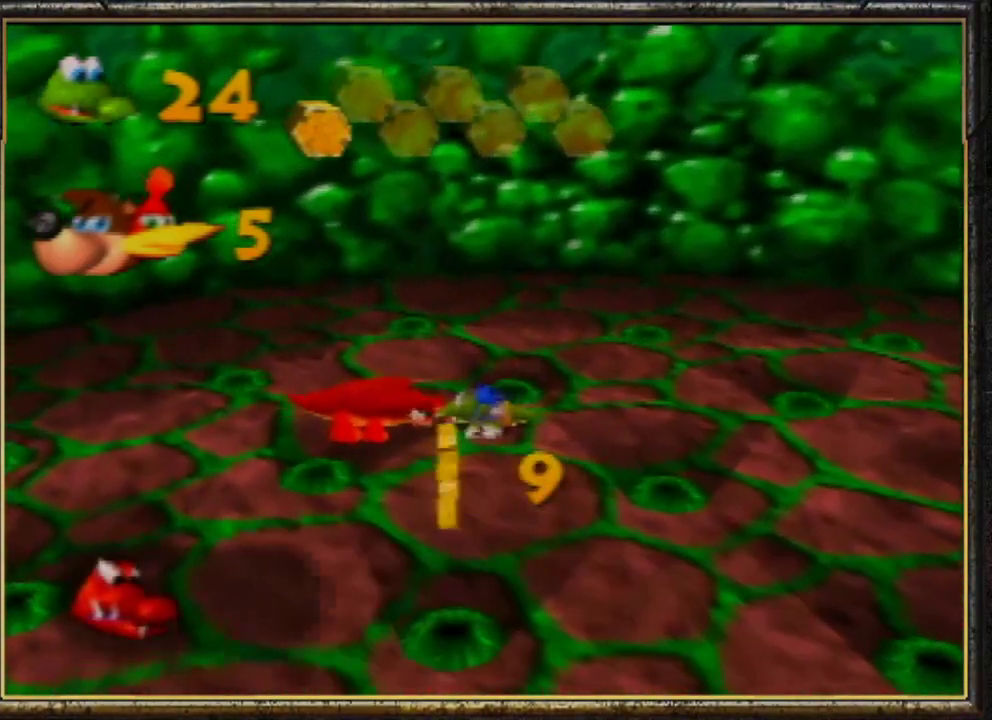
{"buttons": [], "left_stick": "down", "events": []}
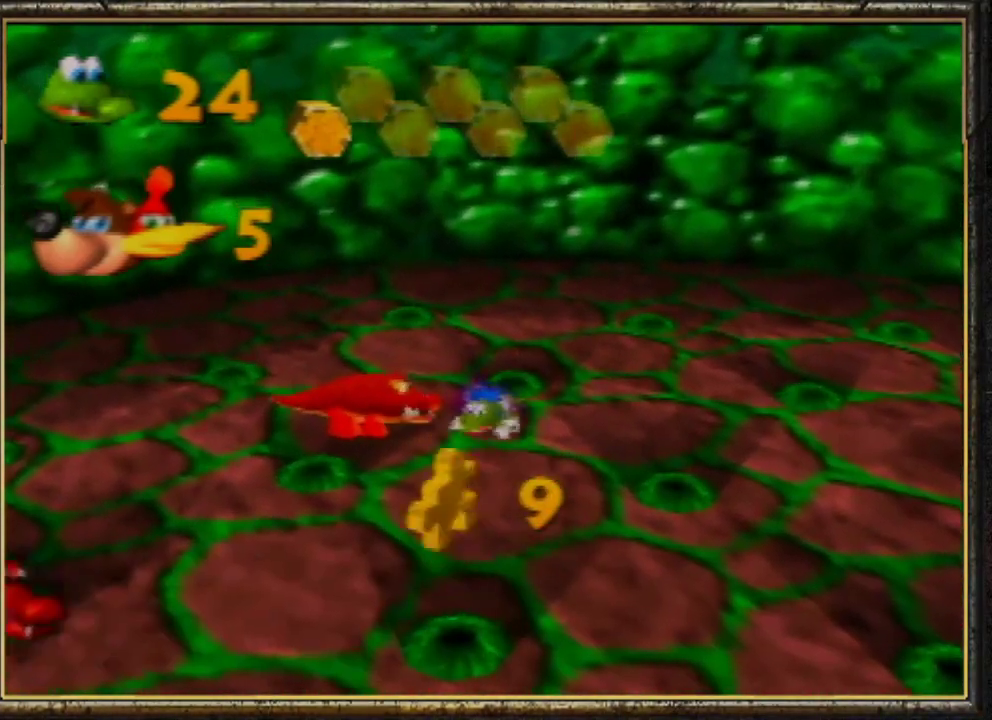
{"buttons": [], "left_stick": "down", "events": [[333, "A", "down"], [433, "A", "up"]]}
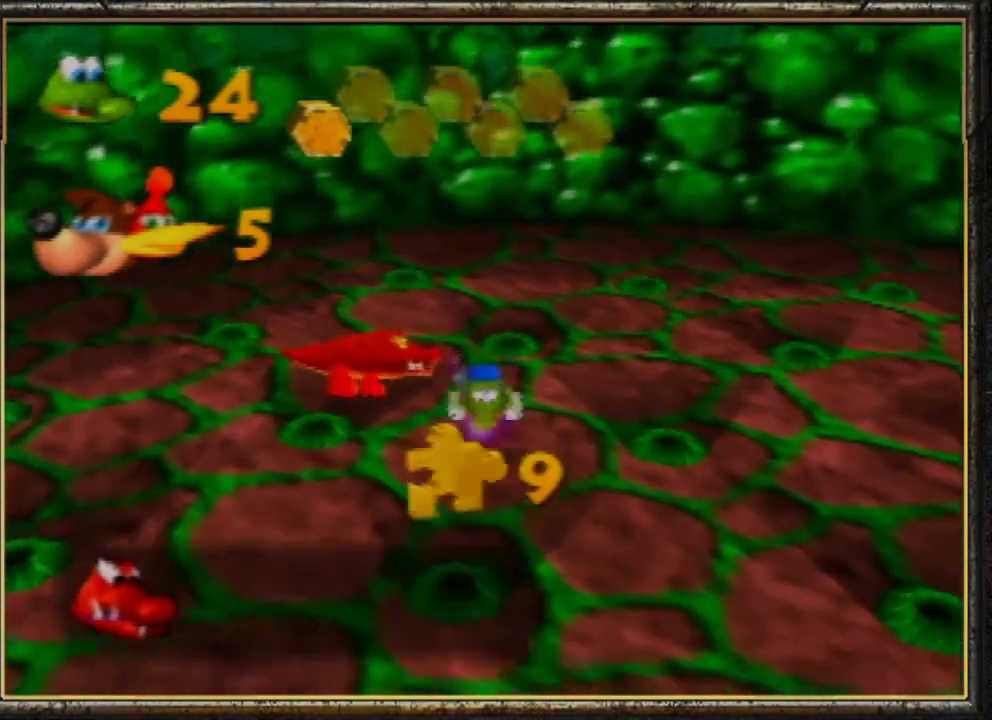
{"buttons": [], "left_stick": "down", "events": [[33, "A", "down"], [133, "A", "up"], [200, "A", "down"], [333, "A", "up"], [367, "A", "down"], [500, "A", "up"]]}
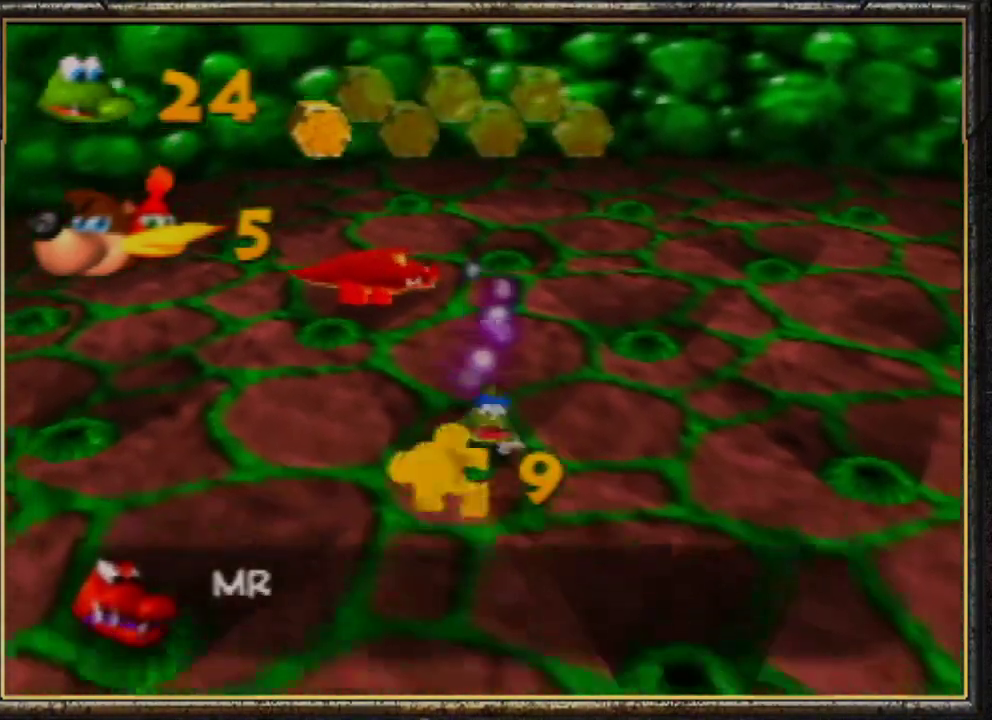
{"buttons": ["A"], "left_stick": "down", "events": [[100, "A", "down"], [200, "A", "up"], [233, "A", "down"], [367, "A", "up"], [400, "A", "down"]]}
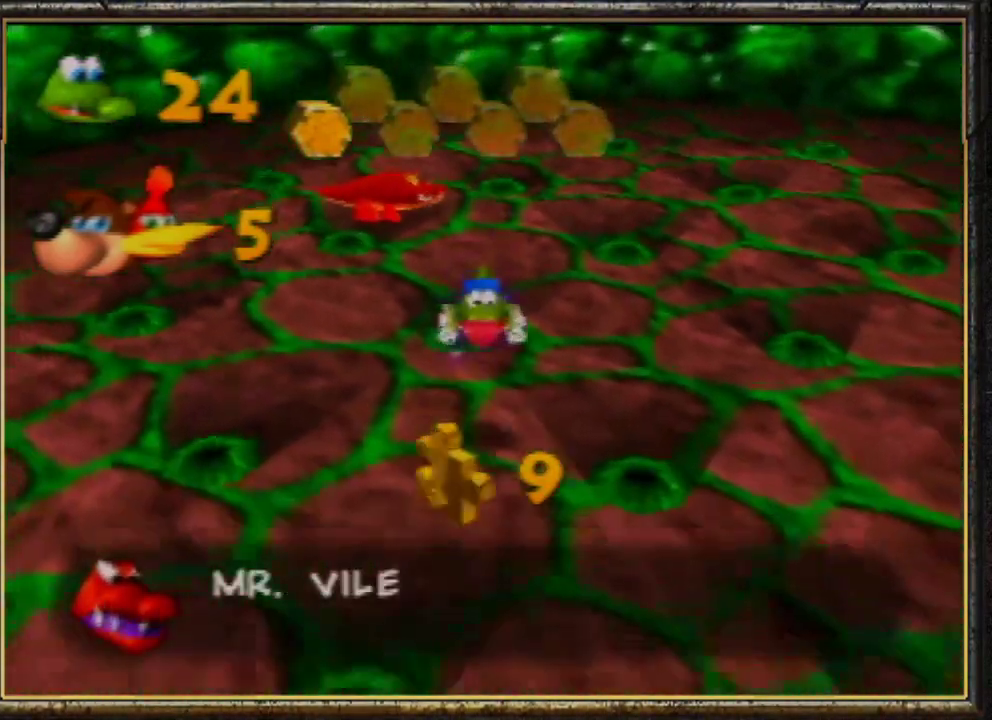
{"buttons": [], "left_stick": "down", "events": [[33, "A", "up"], [100, "A", "down"], [167, "A", "up"], [267, "A", "down"], [333, "A", "up"], [400, "A", "down"], [500, "A", "up"]]}
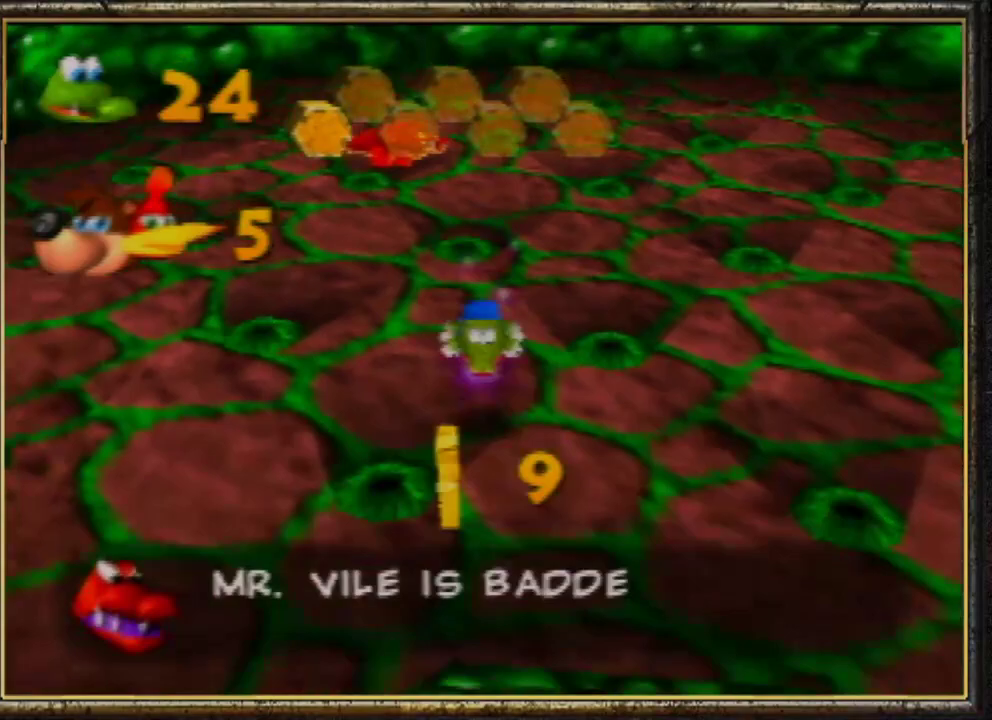
{"buttons": [], "left_stick": "down", "events": []}
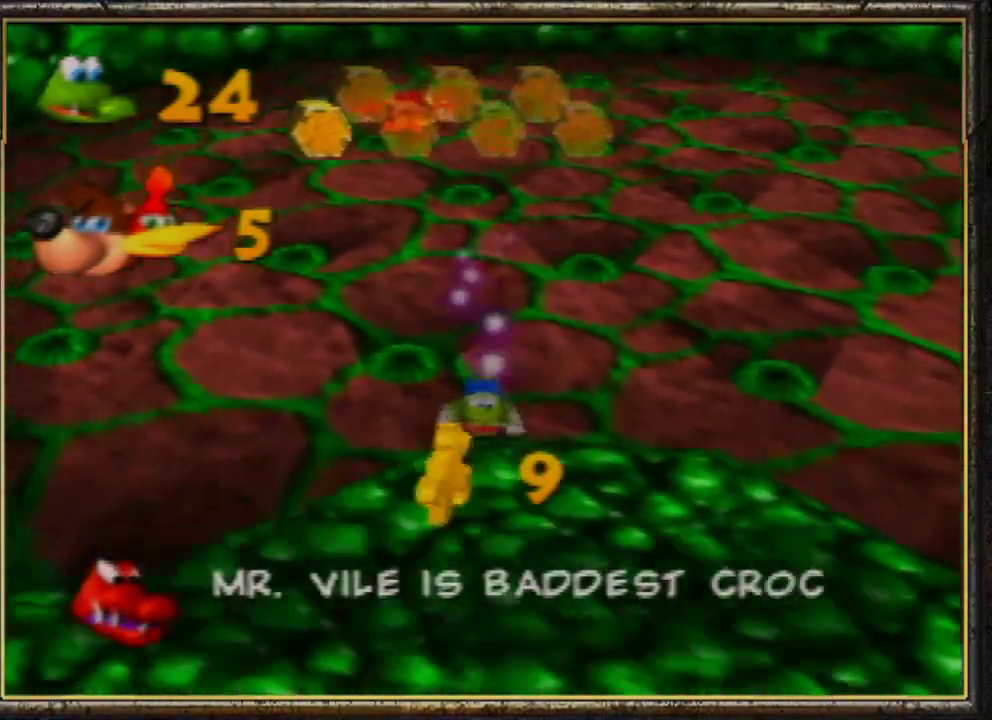
{"buttons": [], "left_stick": "down", "events": [[33, "A", "down"], [233, "A", "up"]]}
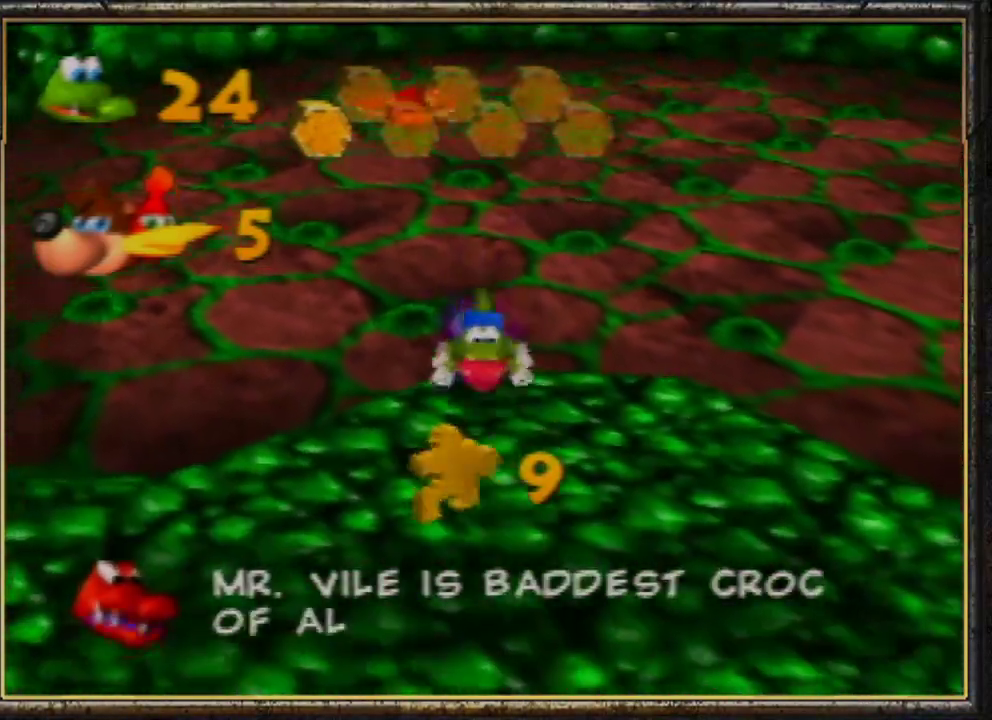
{"buttons": ["B"], "left_stick": "down", "events": [[67, "B", "down"], [167, "B", "up"], [233, "B", "down"], [400, "B", "up"], [433, "B", "down"]]}
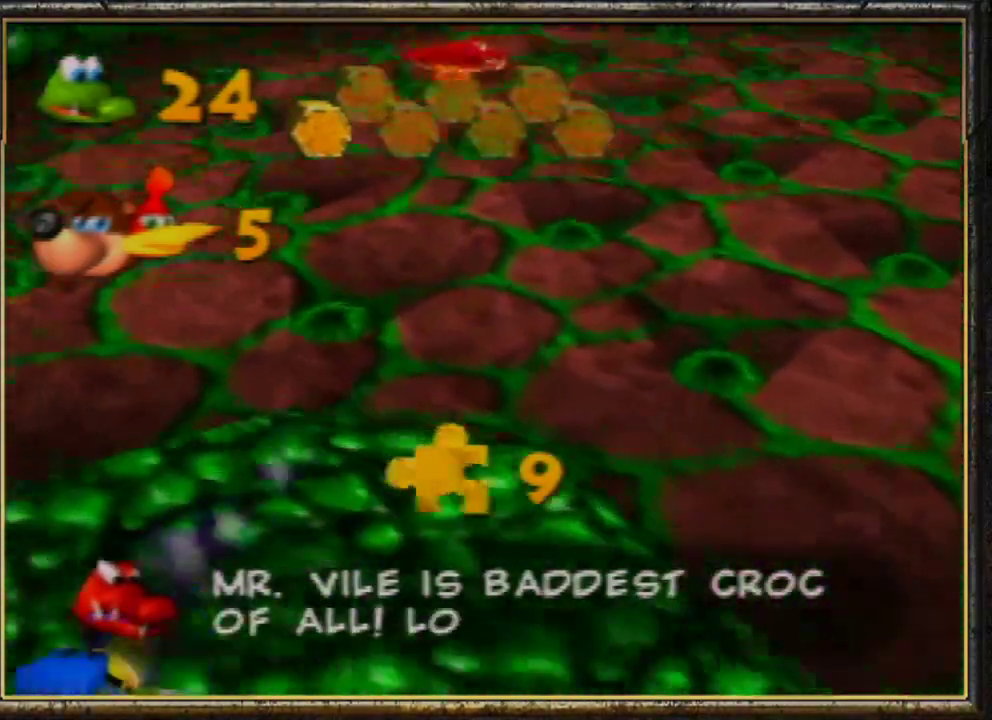
{"buttons": ["B"], "left_stick": "down-left", "events": [[67, "B", "up"], [133, "B", "down"], [133, "left_stick", "down-left"], [200, "B", "up"], [300, "B", "down"], [400, "B", "up"], [500, "B", "down"]]}
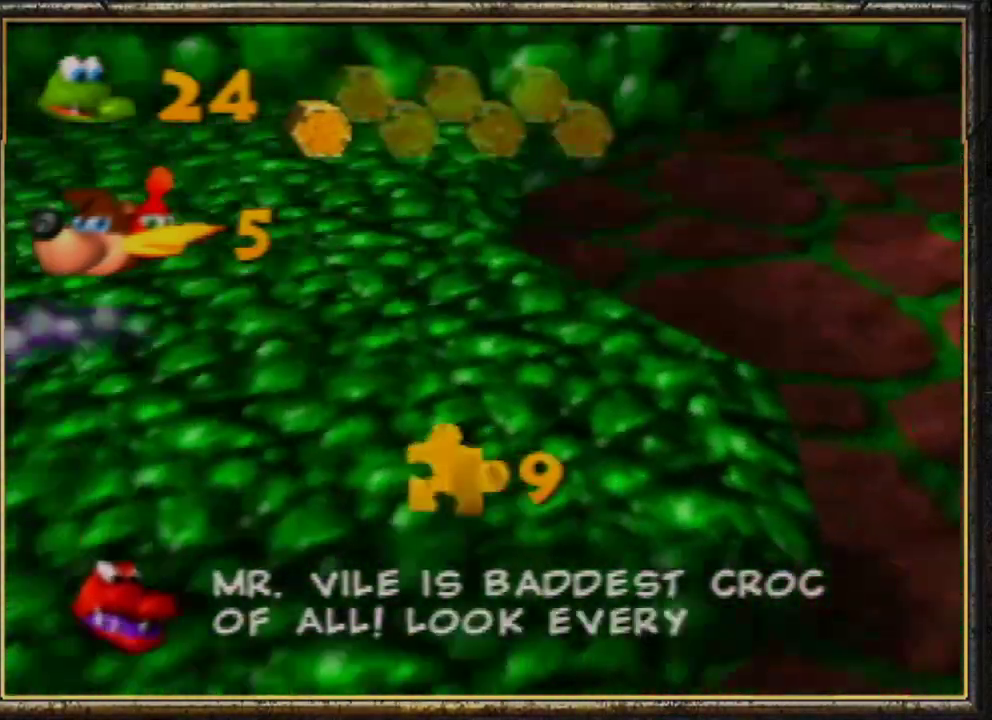
{"buttons": [], "left_stick": "up-left", "events": [[67, "B", "up"], [100, "left_stick", "left"], [200, "B", "down"], [267, "B", "up"], [367, "B", "down"], [467, "B", "up"], [467, "left_stick", "up-left"]]}
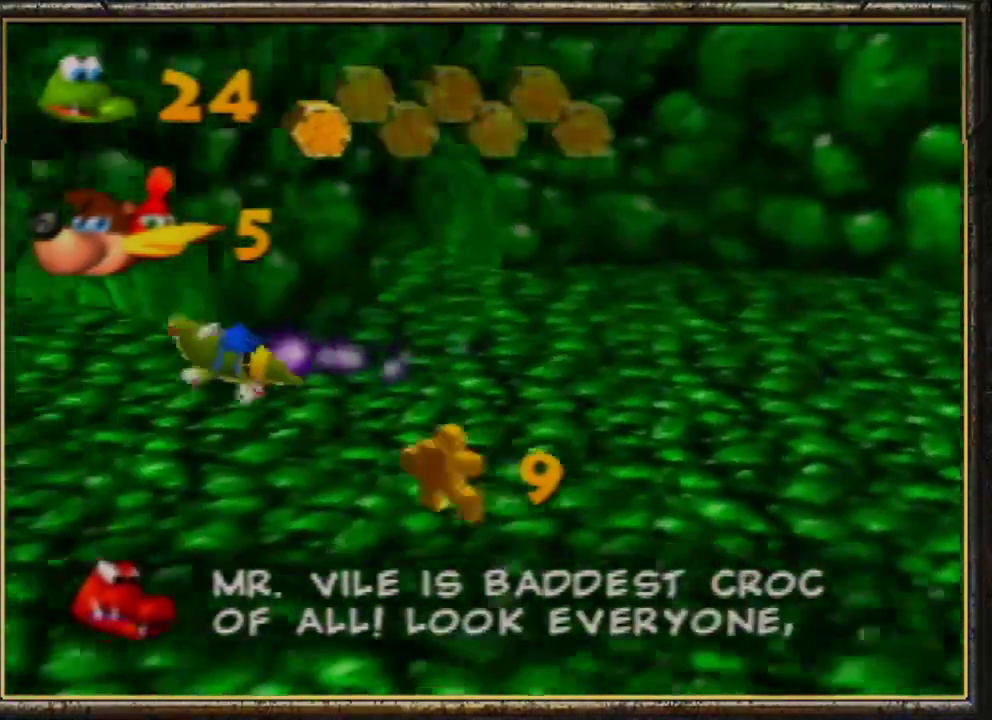
{"buttons": ["B"], "left_stick": "up-left", "events": [[67, "B", "down"], [167, "B", "up"], [233, "B", "down"], [333, "B", "up"], [433, "B", "down"]]}